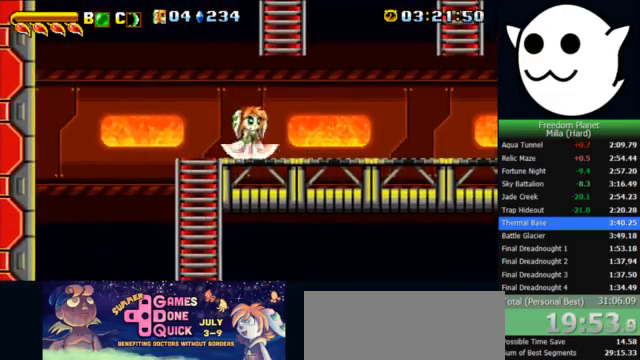
Gameplay with keyboard; each line is a JSON object with the keys held at the frame after it. "events" lists presses ("down") and releases ("up") of "c", "i", "j", "k", "l", "x" and "z" between this image and that frame as [ms after this image, input, new state], when the widget could be followed in between. No other keys are recorded. Mouse input is not recorded.
{"keys": [], "events": [[367, "l", "down"], [500, "l", "up"]]}
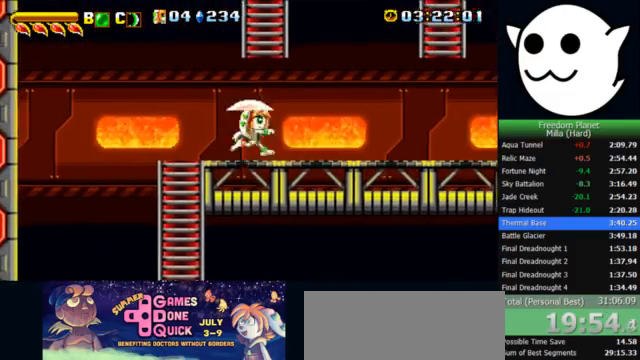
{"keys": [], "events": []}
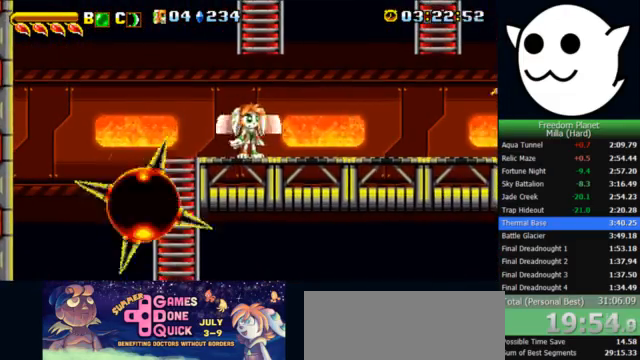
{"keys": [], "events": []}
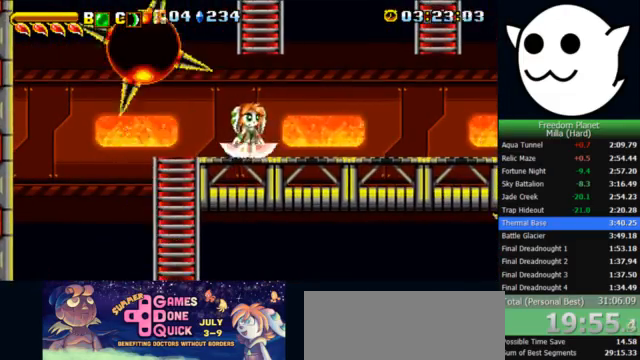
{"keys": [], "events": []}
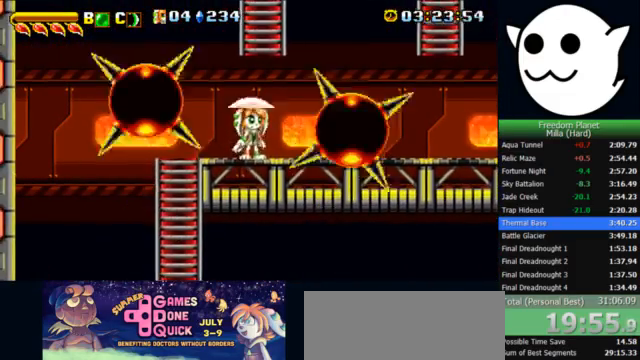
{"keys": [], "events": []}
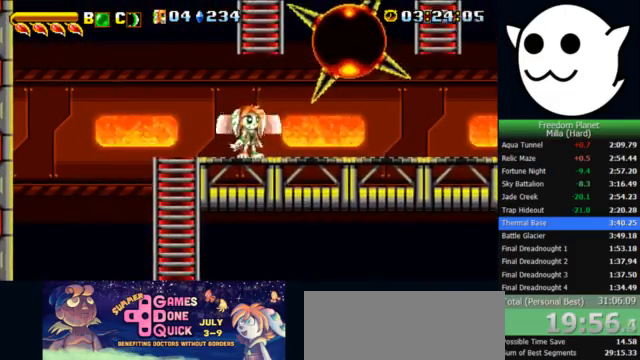
{"keys": [], "events": []}
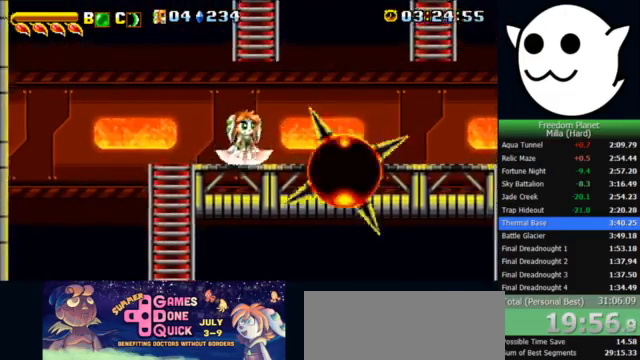
{"keys": [], "events": []}
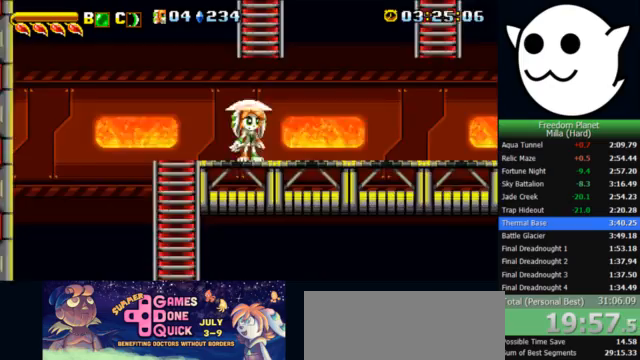
{"keys": [], "events": []}
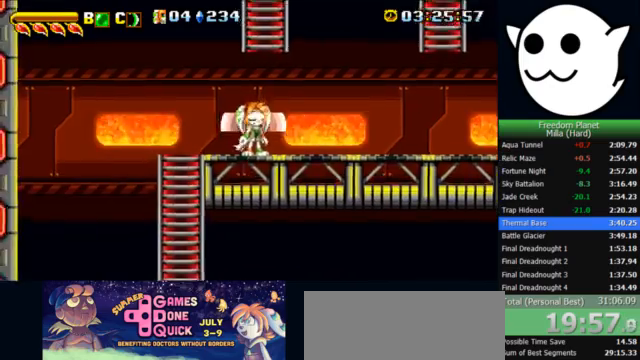
{"keys": [], "events": []}
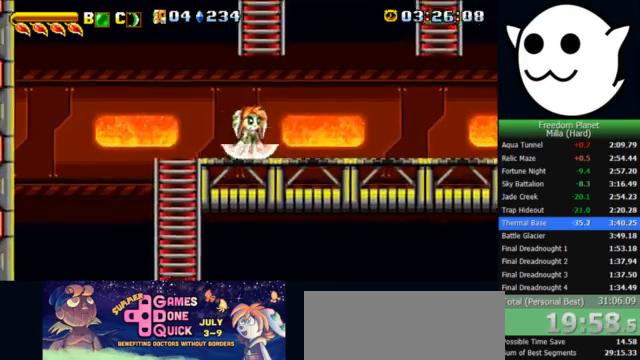
{"keys": ["l"], "events": [[167, "l", "down"]]}
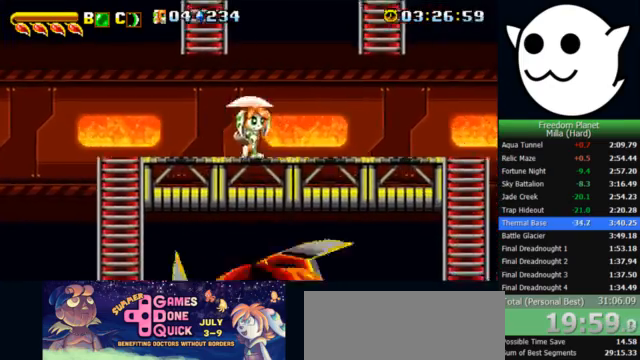
{"keys": [], "events": [[33, "l", "up"]]}
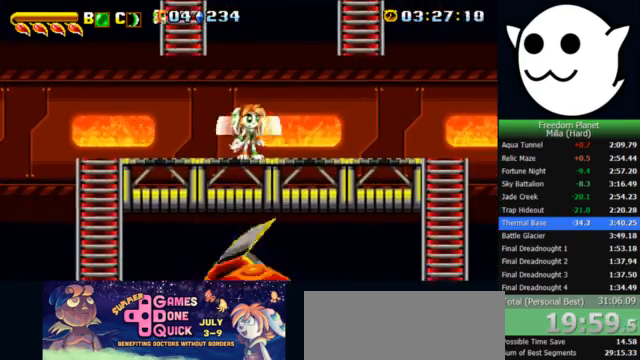
{"keys": [], "events": []}
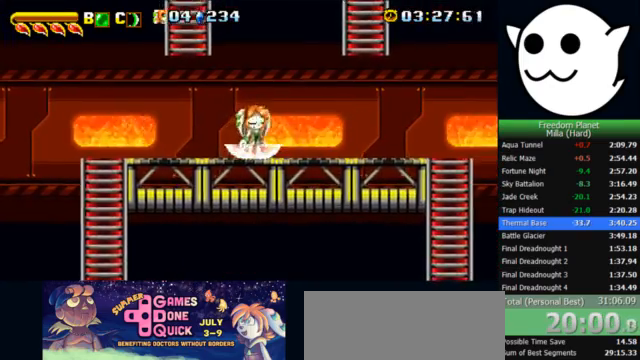
{"keys": [], "events": []}
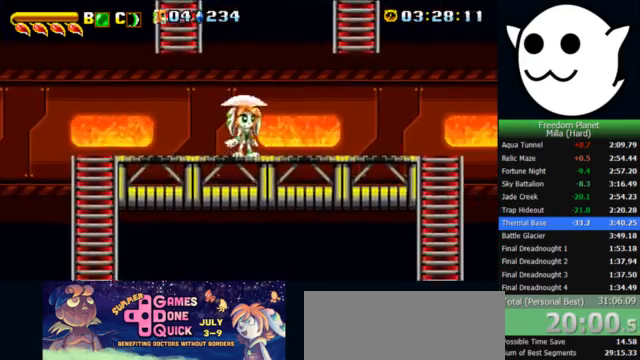
{"keys": [], "events": [[267, "j", "down"], [367, "c", "down"], [433, "j", "up"], [467, "c", "up"]]}
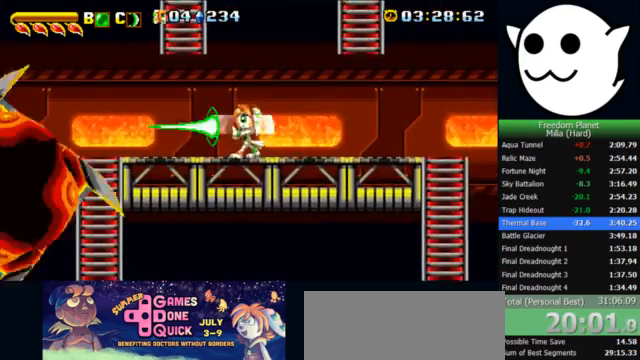
{"keys": ["x"], "events": [[400, "x", "down"]]}
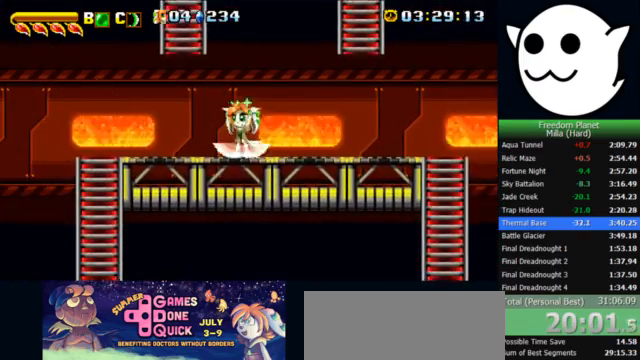
{"keys": ["x"], "events": [[200, "l", "down"], [500, "l", "up"]]}
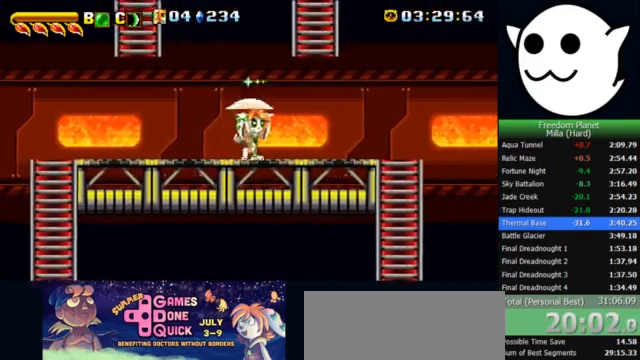
{"keys": ["x"], "events": []}
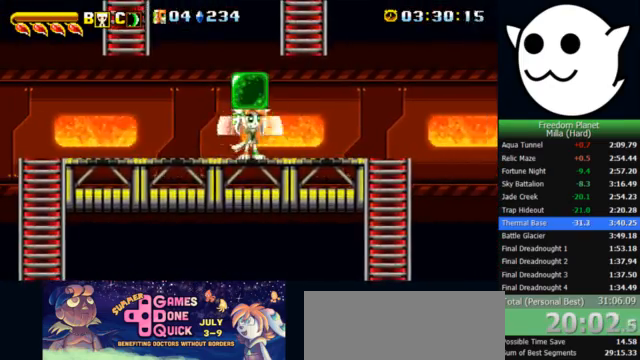
{"keys": ["l"], "events": [[33, "x", "up"], [400, "l", "down"]]}
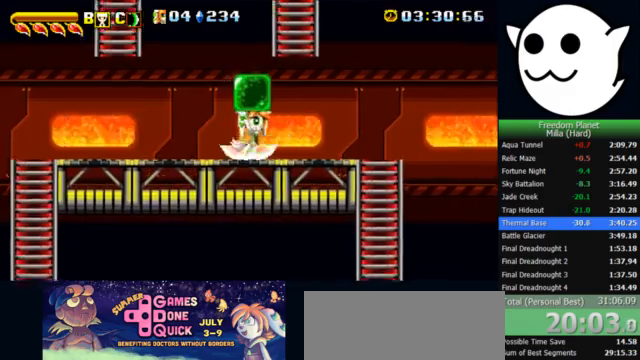
{"keys": ["l"], "events": [[167, "c", "down"], [200, "c", "up"]]}